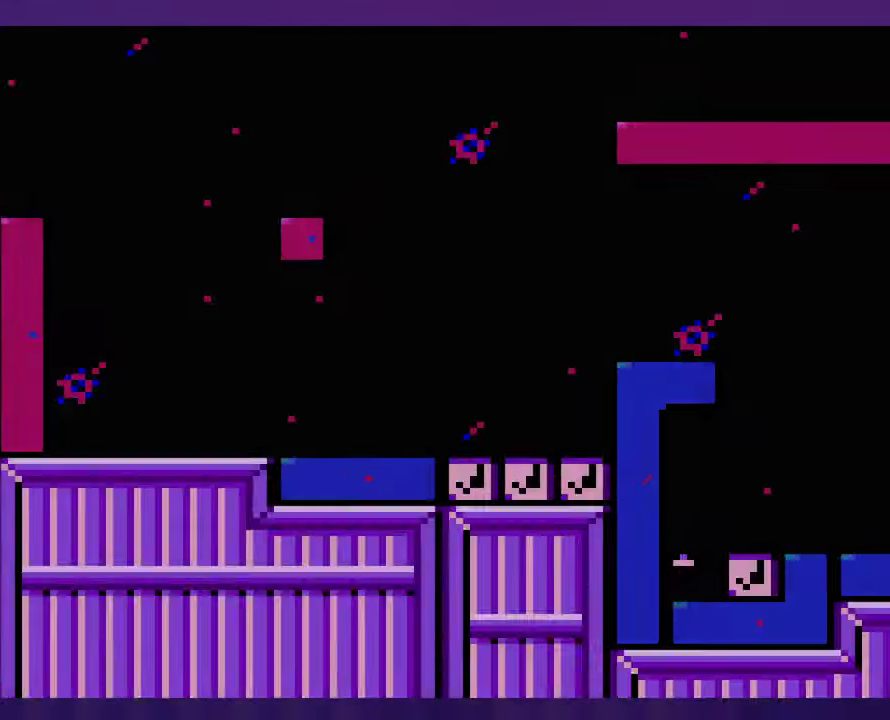
Gameplay with a controller (Nintendo layout); each line is a JSON object with the inputs held at the frame after it. "events" lists button and stick changes between this image and that frame as [ms after this image, input, new state], when the widget could be followed in between. Not read: B DPAD_RIGHT L3 R3 Y.
{"buttons": [], "events": []}
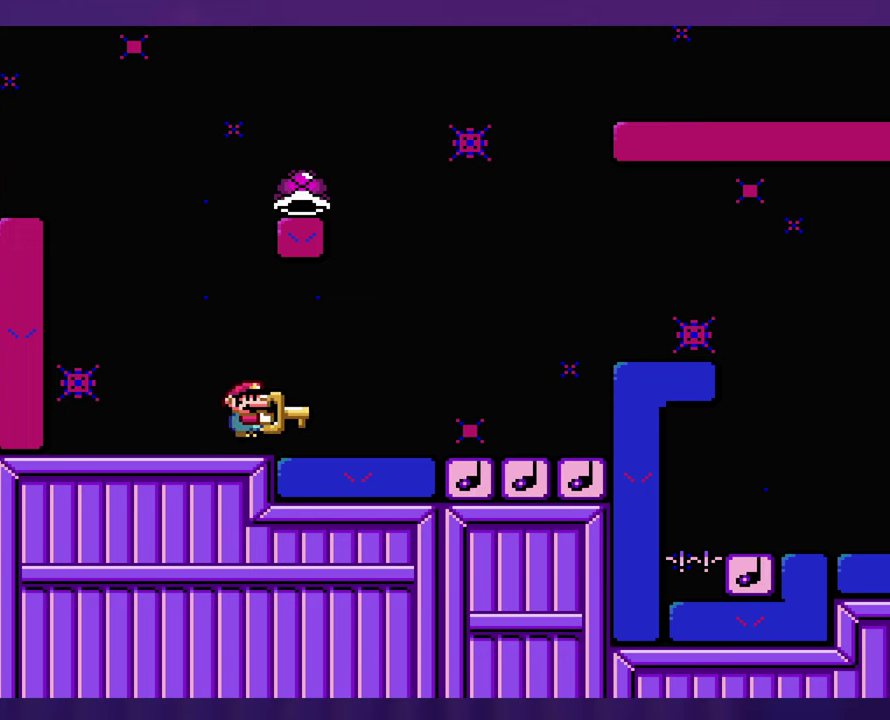
{"buttons": ["DPAD_LEFT"], "events": [[466, "DPAD_LEFT", "down"]]}
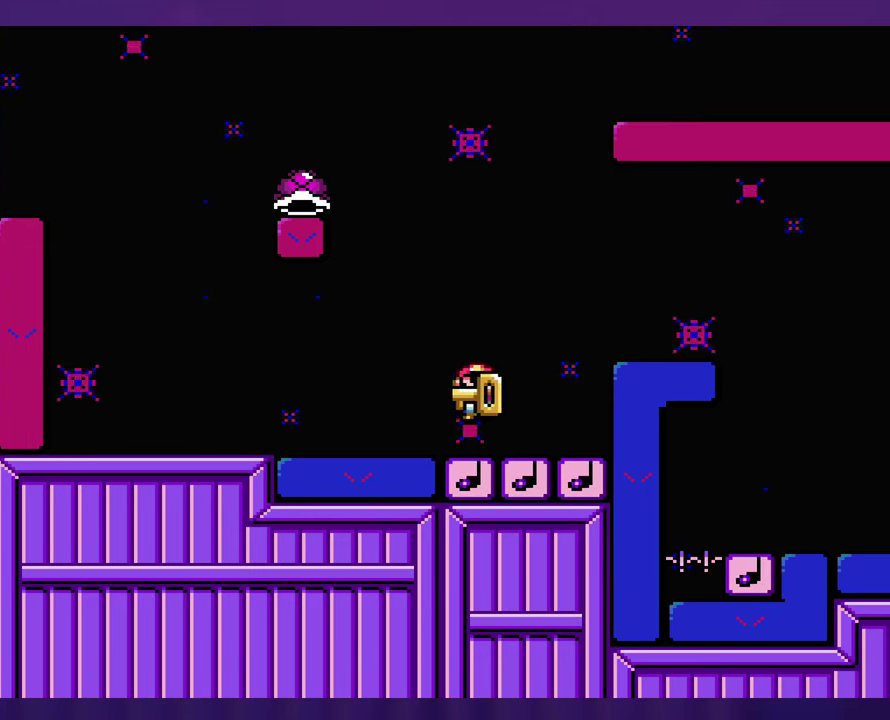
{"buttons": ["DPAD_LEFT"], "events": []}
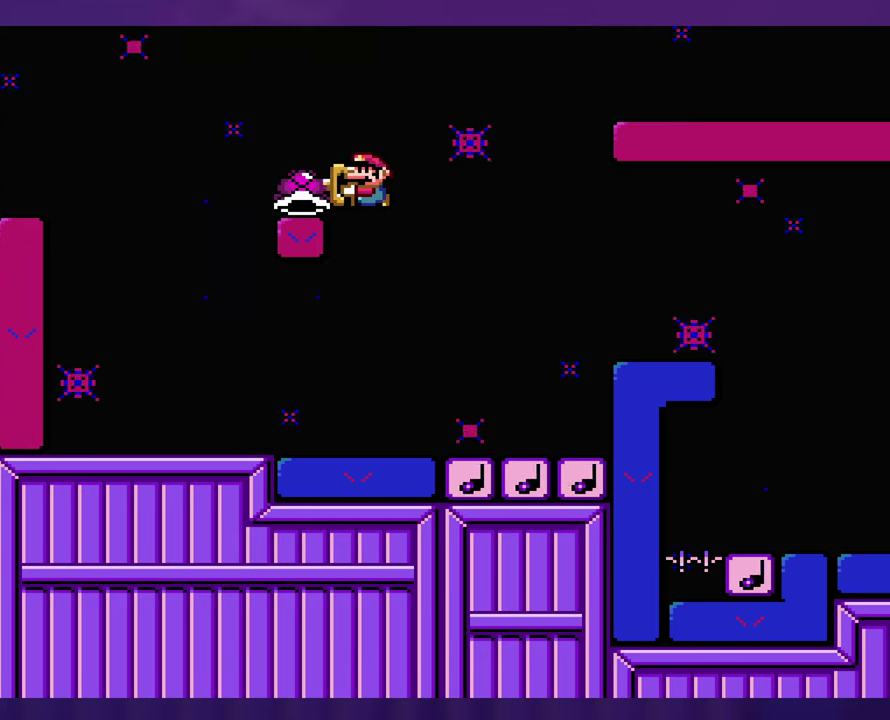
{"buttons": [], "events": [[200, "DPAD_LEFT", "up"]]}
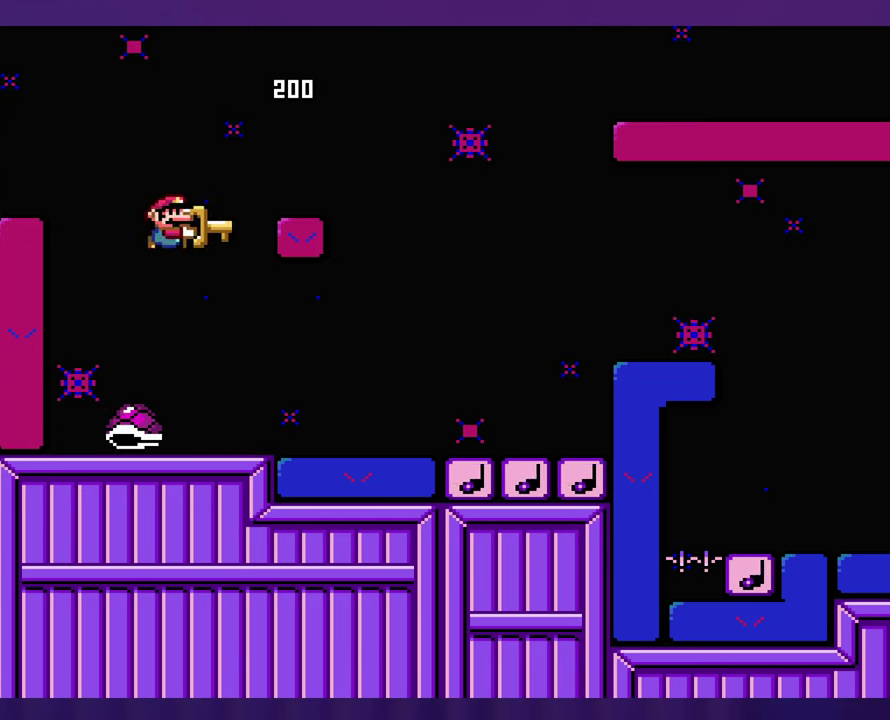
{"buttons": [], "events": []}
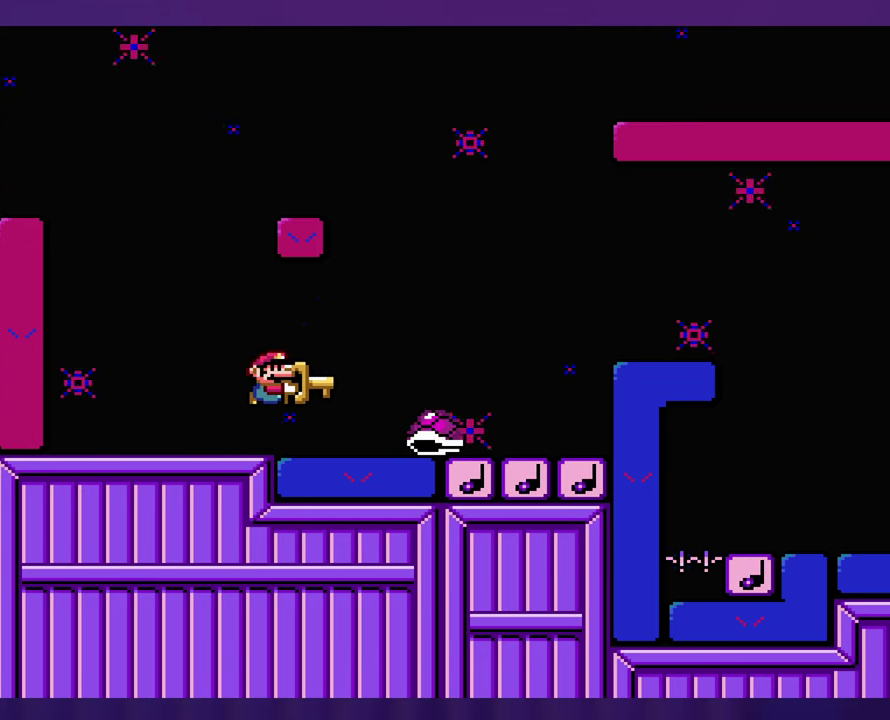
{"buttons": ["DPAD_LEFT"], "events": [[450, "DPAD_DOWN", "down"], [466, "DPAD_LEFT", "down"], [500, "DPAD_DOWN", "up"]]}
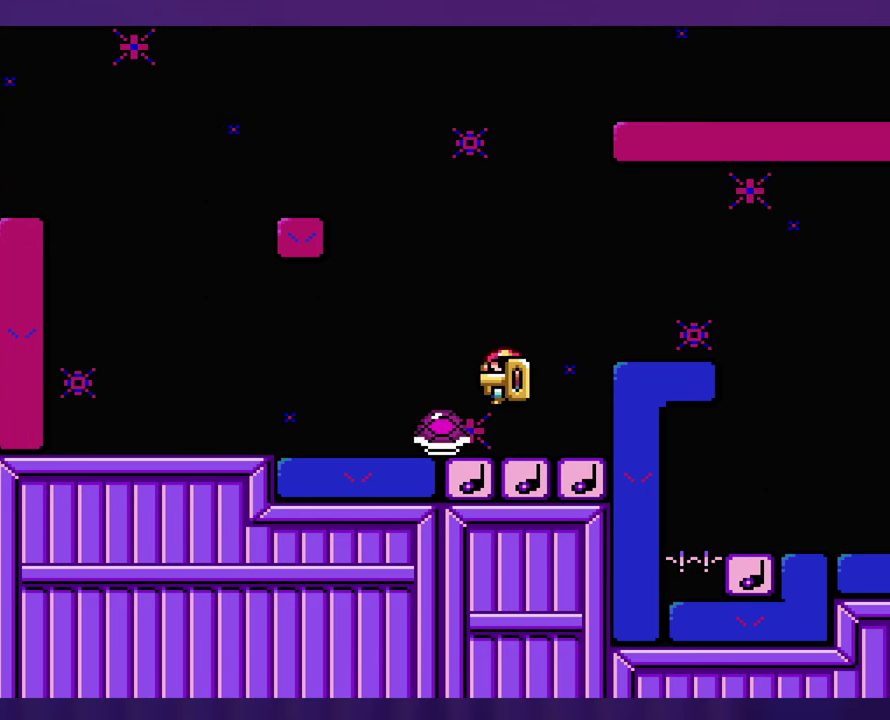
{"buttons": [], "events": [[66, "DPAD_LEFT", "up"]]}
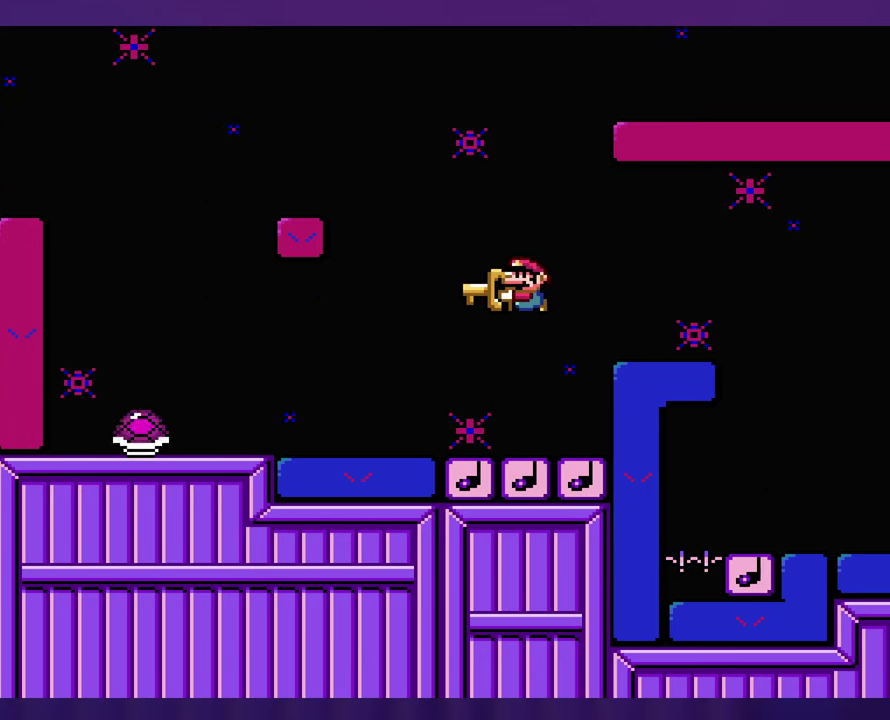
{"buttons": [], "events": []}
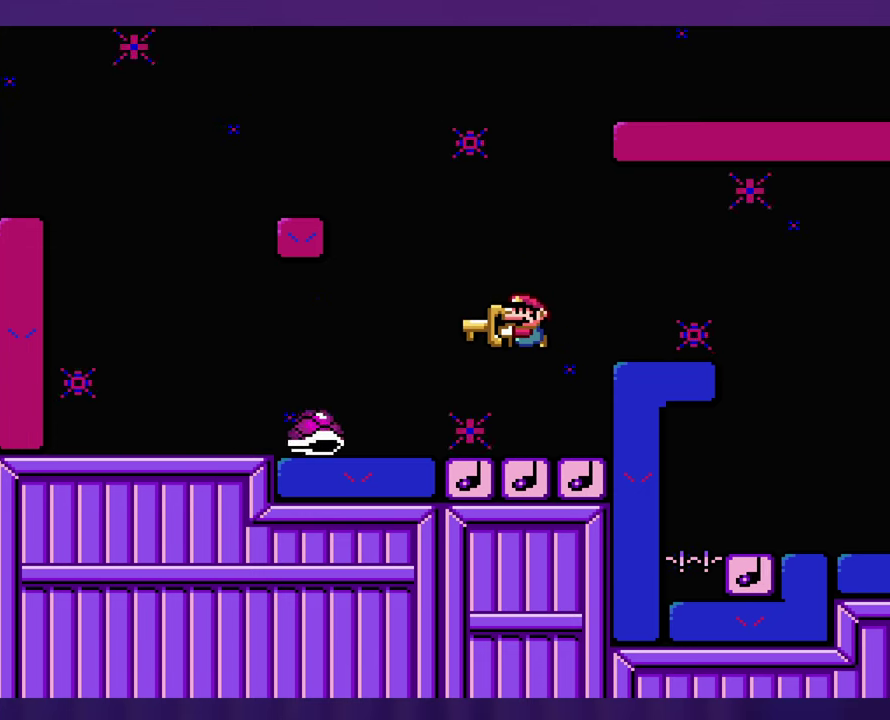
{"buttons": [], "events": [[333, "DPAD_LEFT", "down"], [500, "DPAD_LEFT", "up"]]}
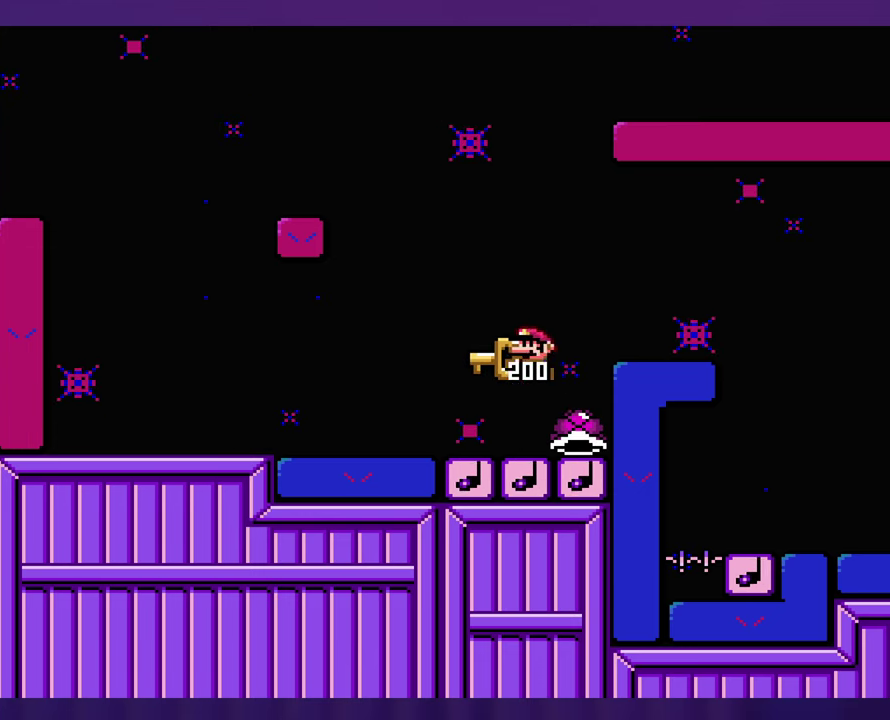
{"buttons": [], "events": []}
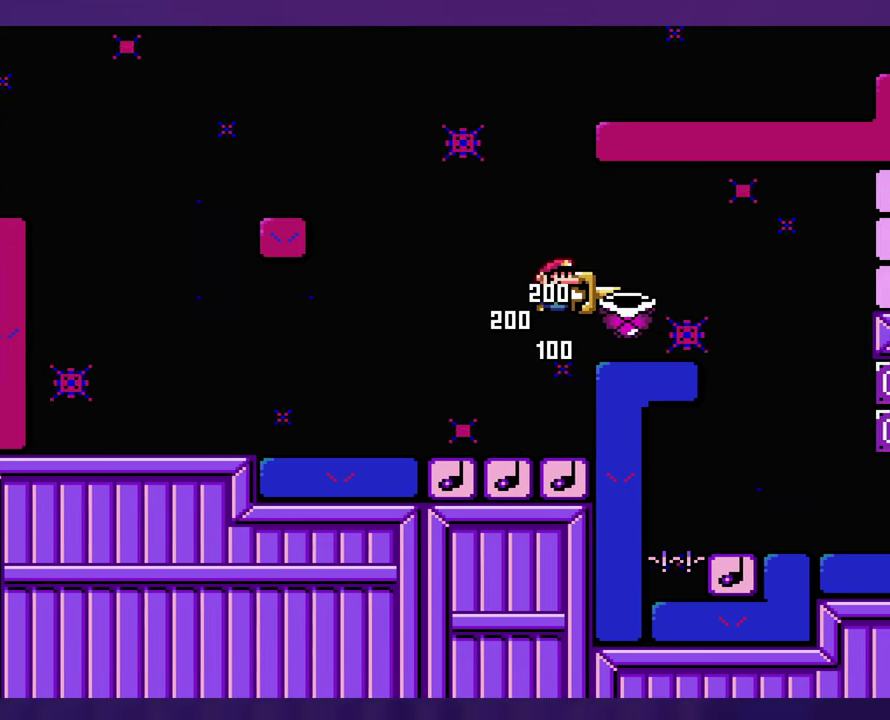
{"buttons": [], "events": []}
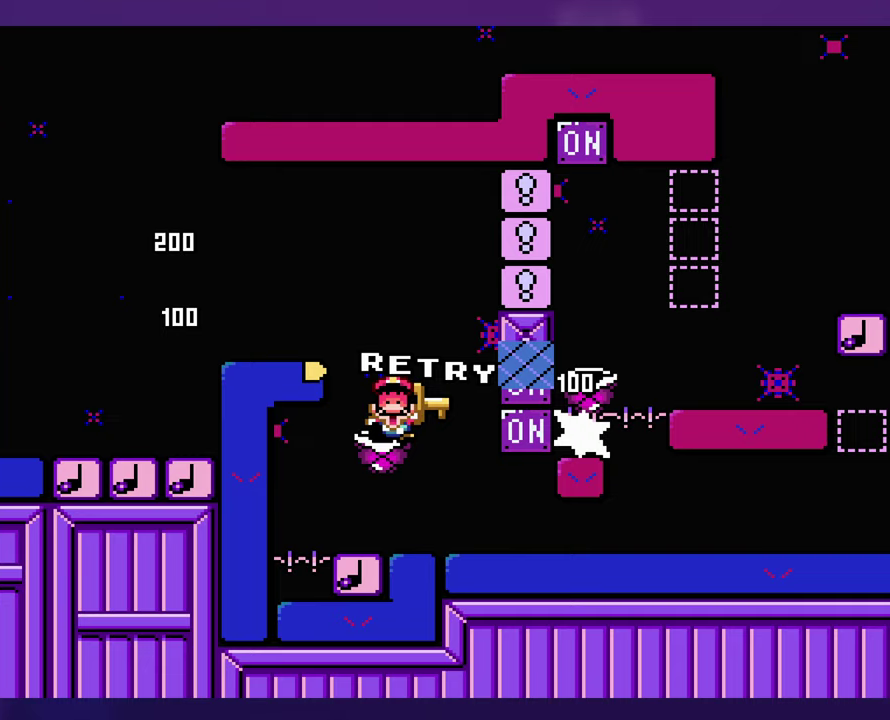
{"buttons": [], "events": [[50, "DPAD_LEFT", "down"], [233, "DPAD_LEFT", "up"]]}
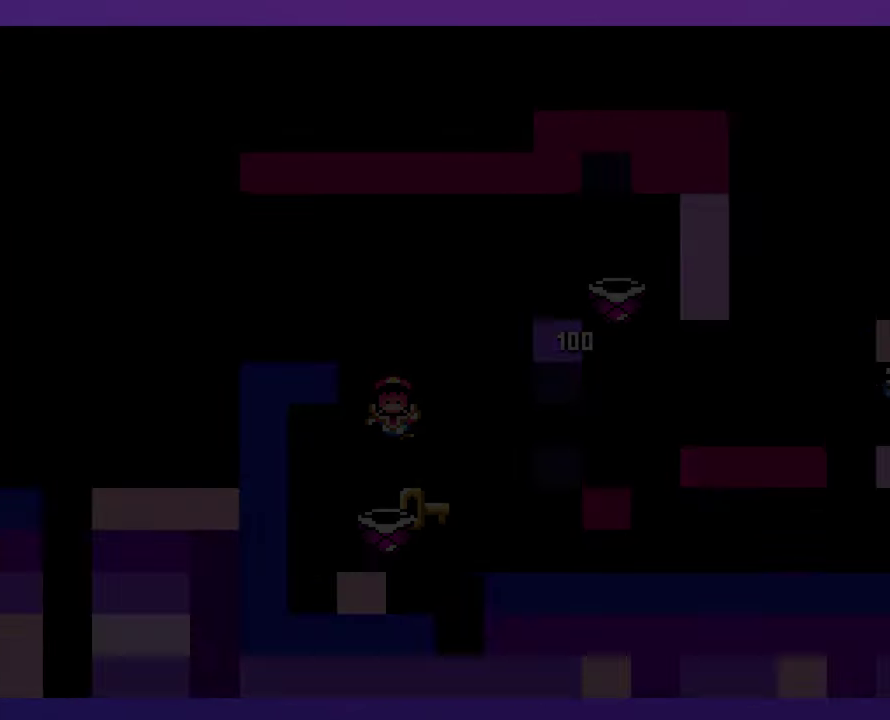
{"buttons": [], "events": []}
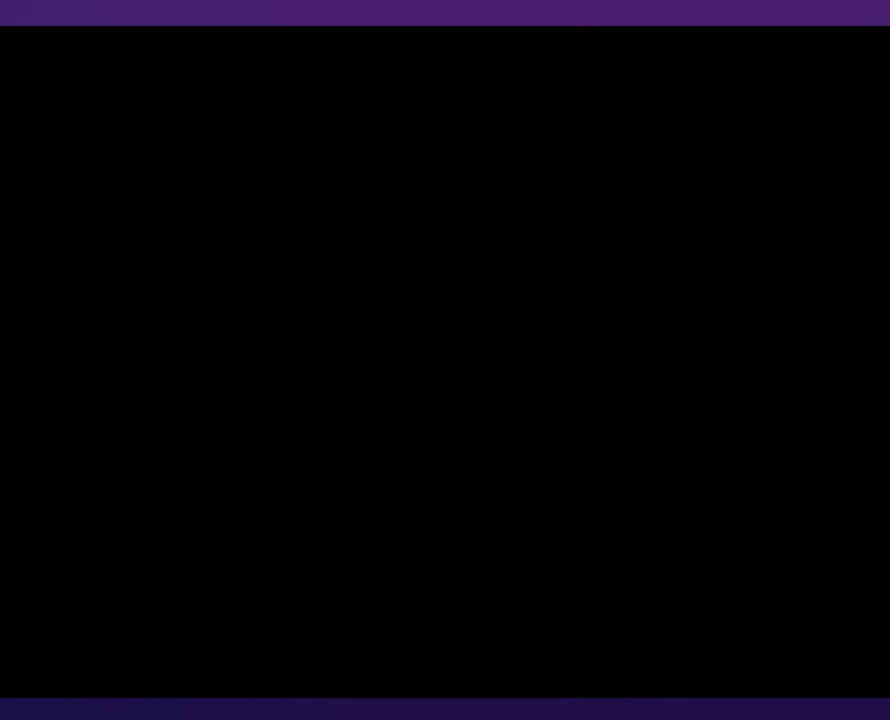
{"buttons": [], "events": []}
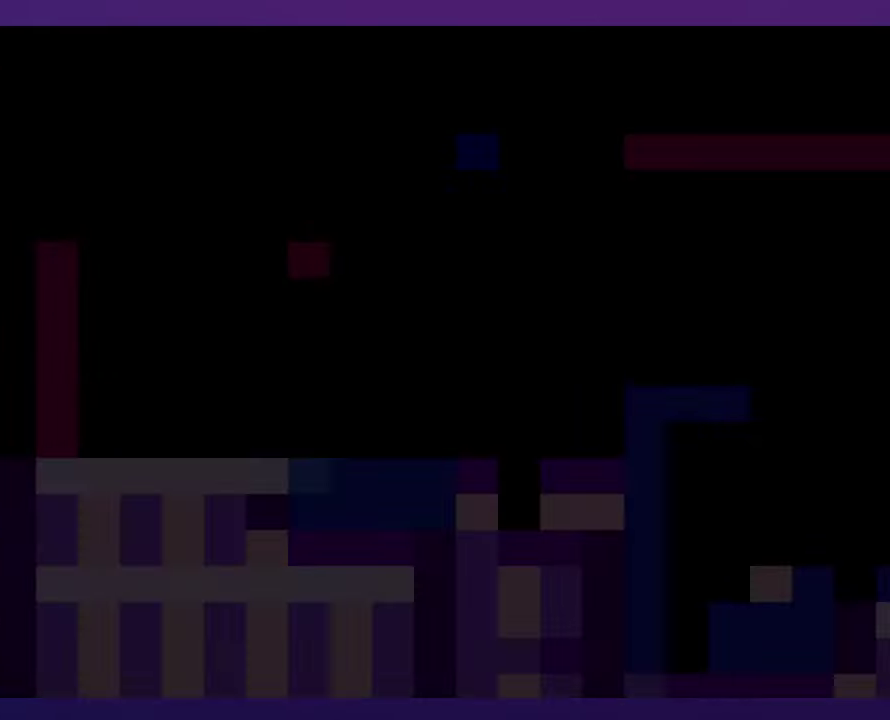
{"buttons": [], "events": []}
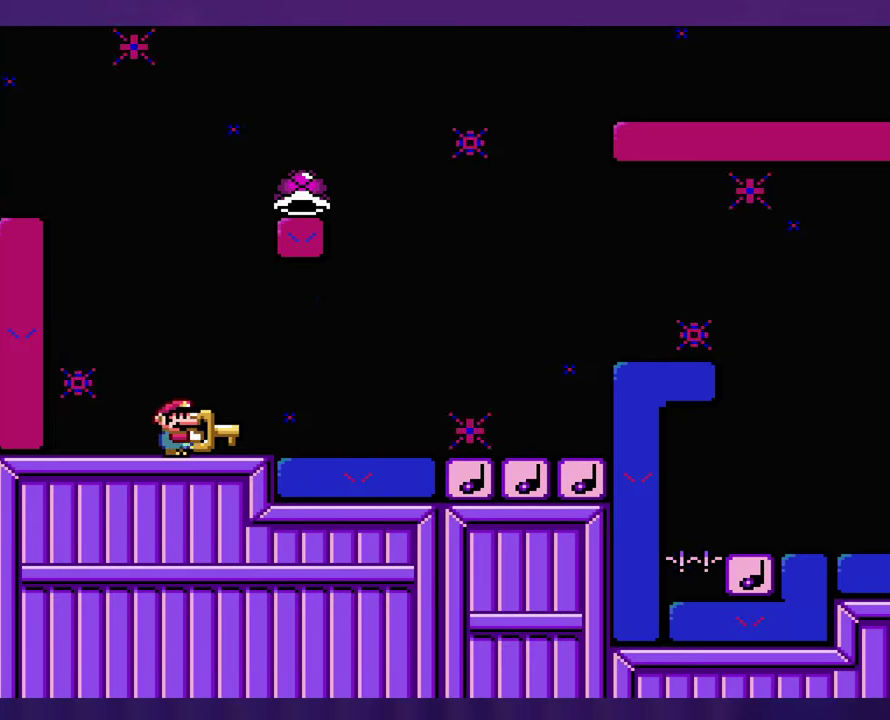
{"buttons": [], "events": []}
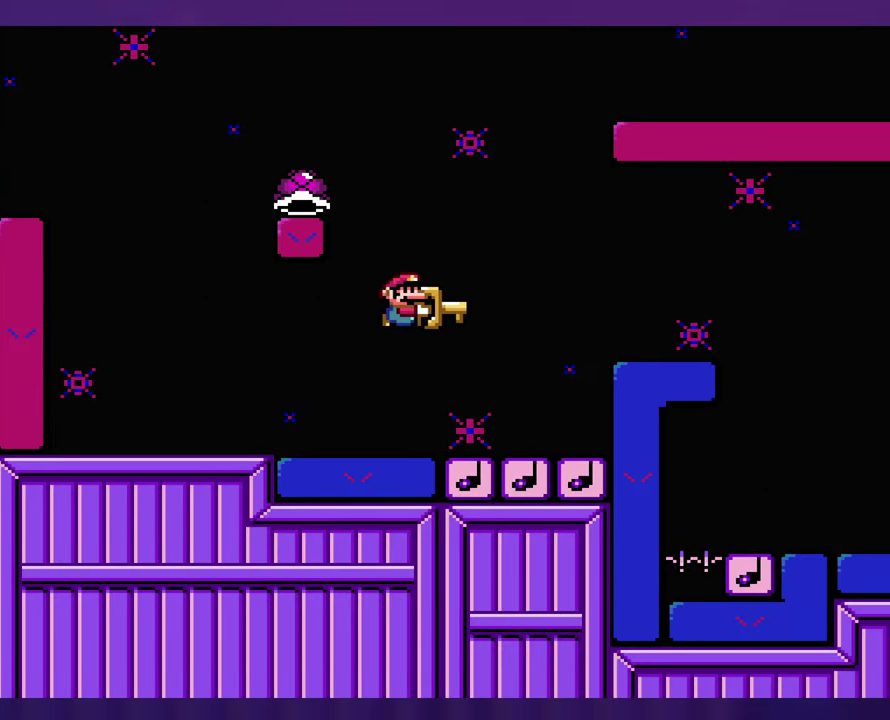
{"buttons": ["DPAD_LEFT"], "events": [[117, "DPAD_LEFT", "down"]]}